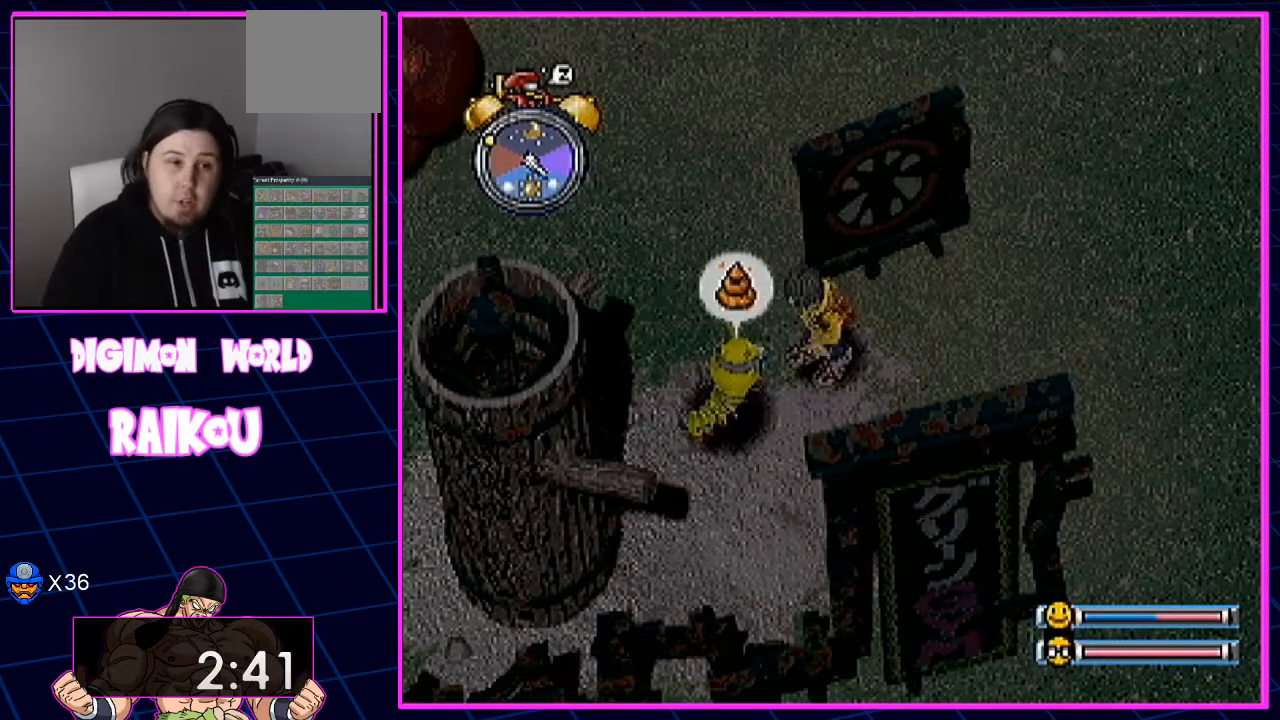
Gameplay with a controller (PlayStation layout); each line is a JSON object with the inputs held at the frame after it. "events" lists button and stick changes between this image and that frame as [ms after this image, input, new state], when the widget could be followed in between. Not read: CROSS.
{"buttons": [], "left_stick": "center", "right_stick": "center", "events": []}
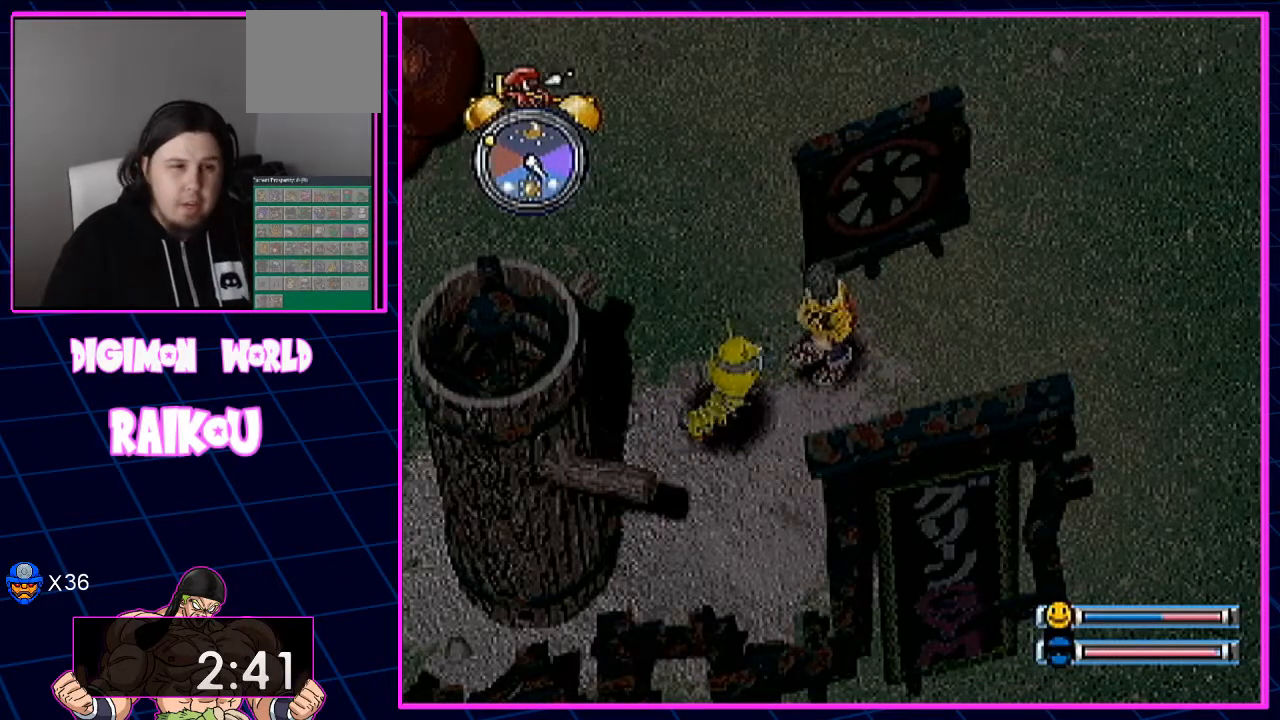
{"buttons": [], "left_stick": "center", "right_stick": "center", "events": []}
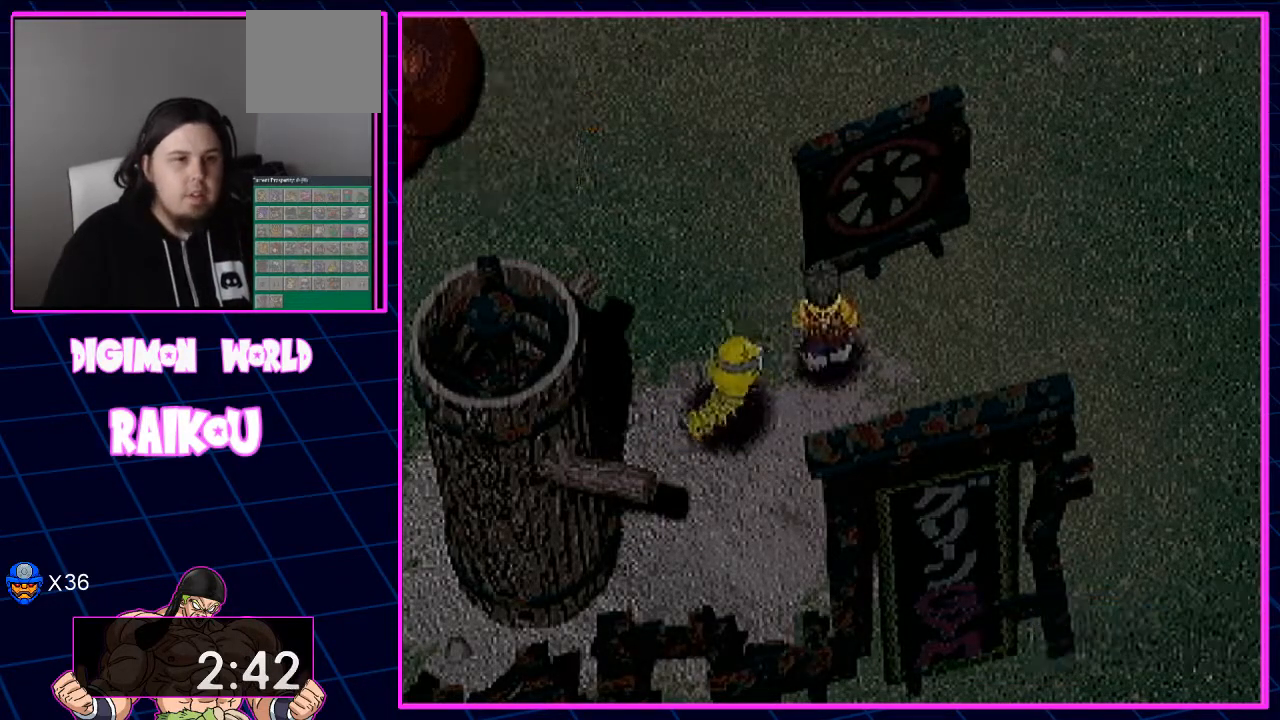
{"buttons": [], "left_stick": "center", "right_stick": "center", "events": []}
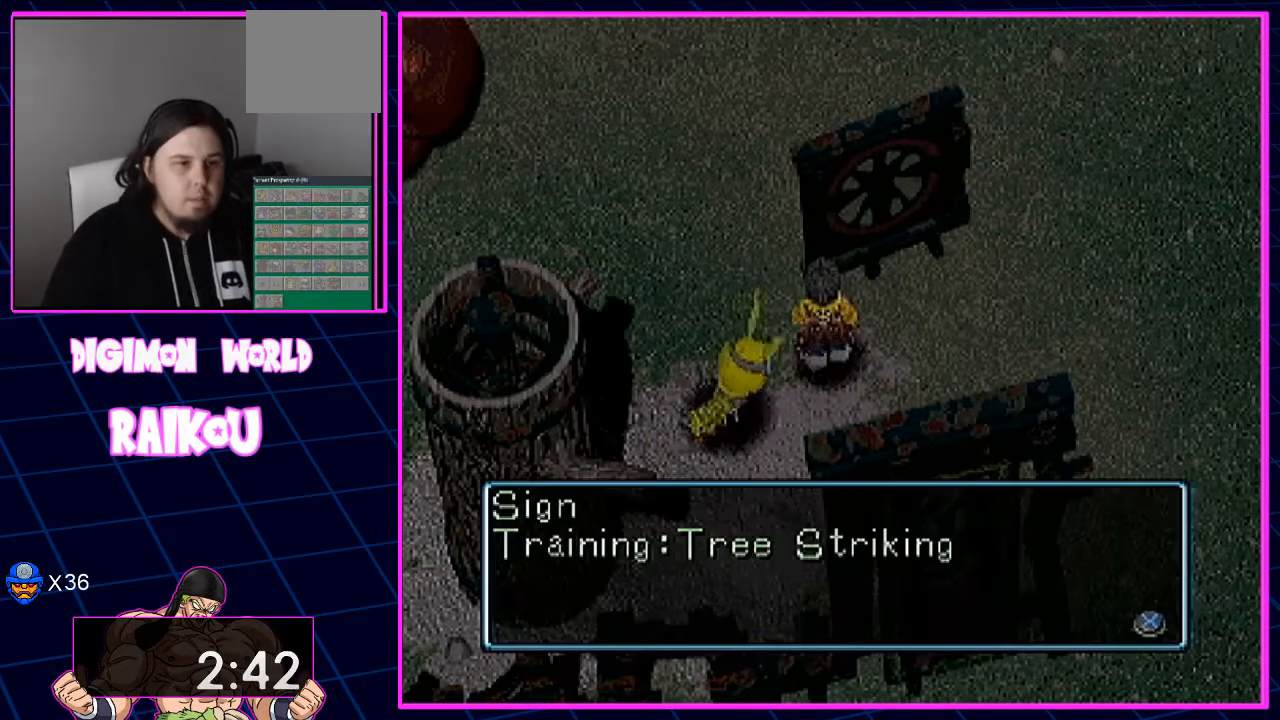
{"buttons": ["DPAD_DOWN"], "left_stick": "center", "right_stick": "center", "events": [[450, "DPAD_DOWN", "down"]]}
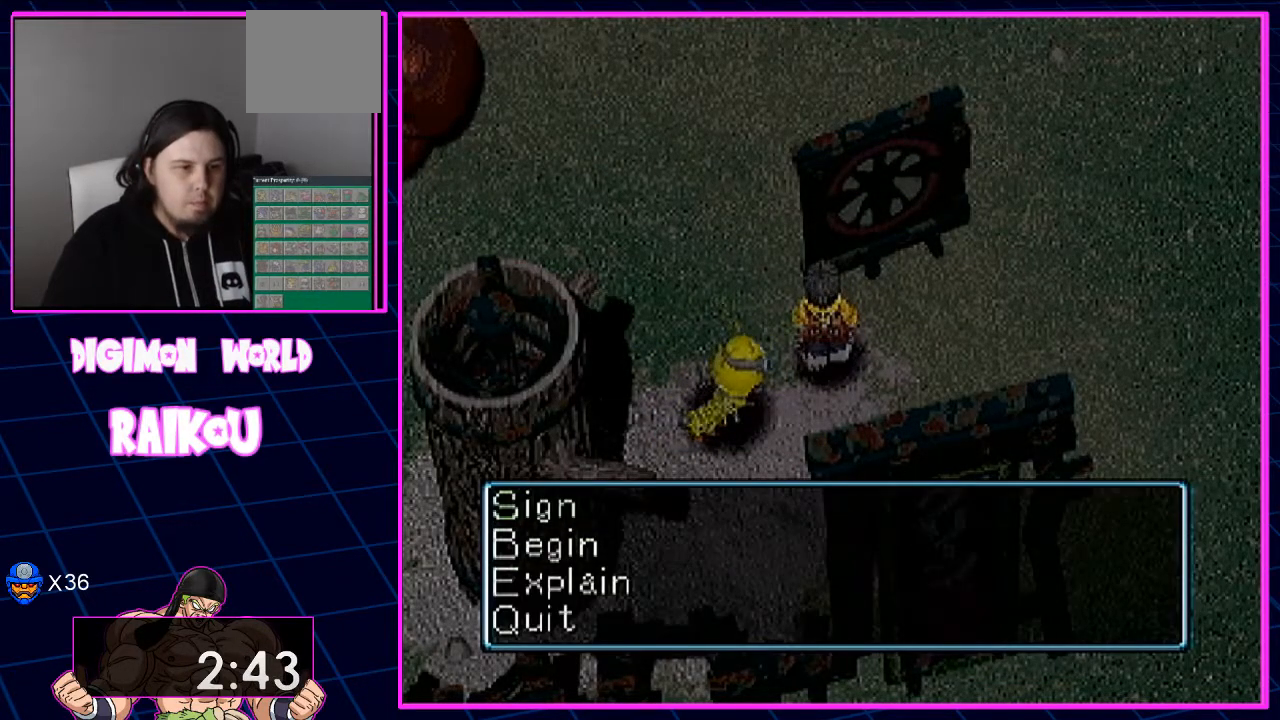
{"buttons": [], "left_stick": "center", "right_stick": "center", "events": [[83, "DPAD_DOWN", "up"]]}